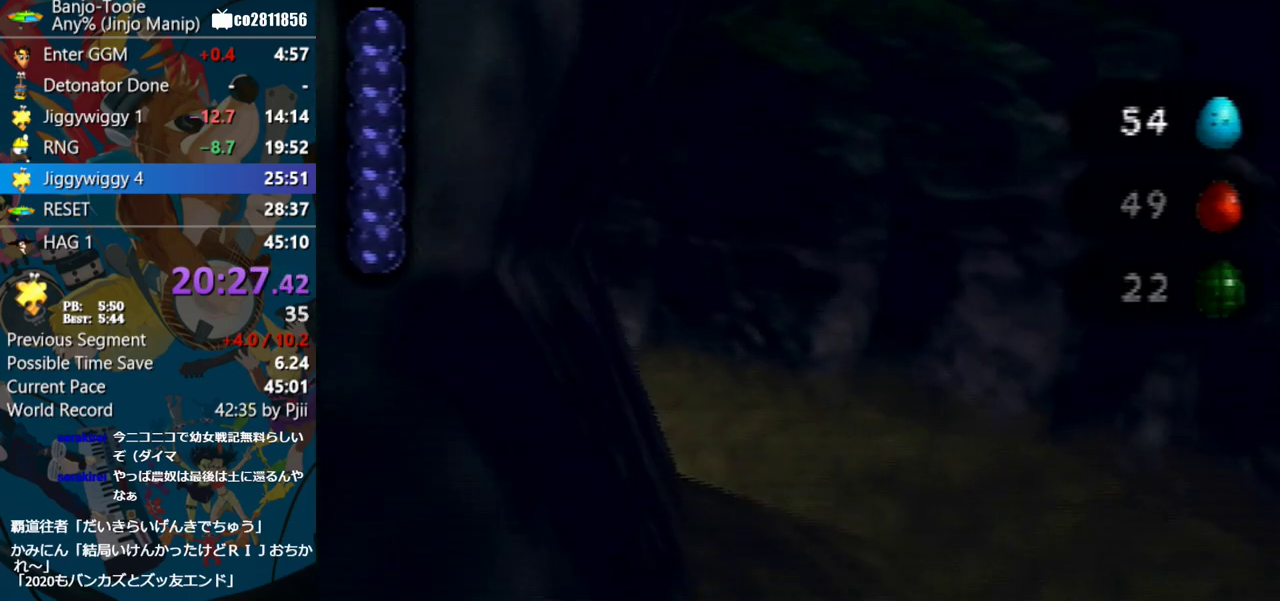
Gameplay with a controller (Nintendo layout); each line is a JSON object with the inputs held at the frame after it. "events" lists button and stick changes between this image and that frame as [ms after this image, input, new state], when the widget could be followed in between. Not read: L3 R3.
{"buttons": ["B"], "left_stick": "center", "events": []}
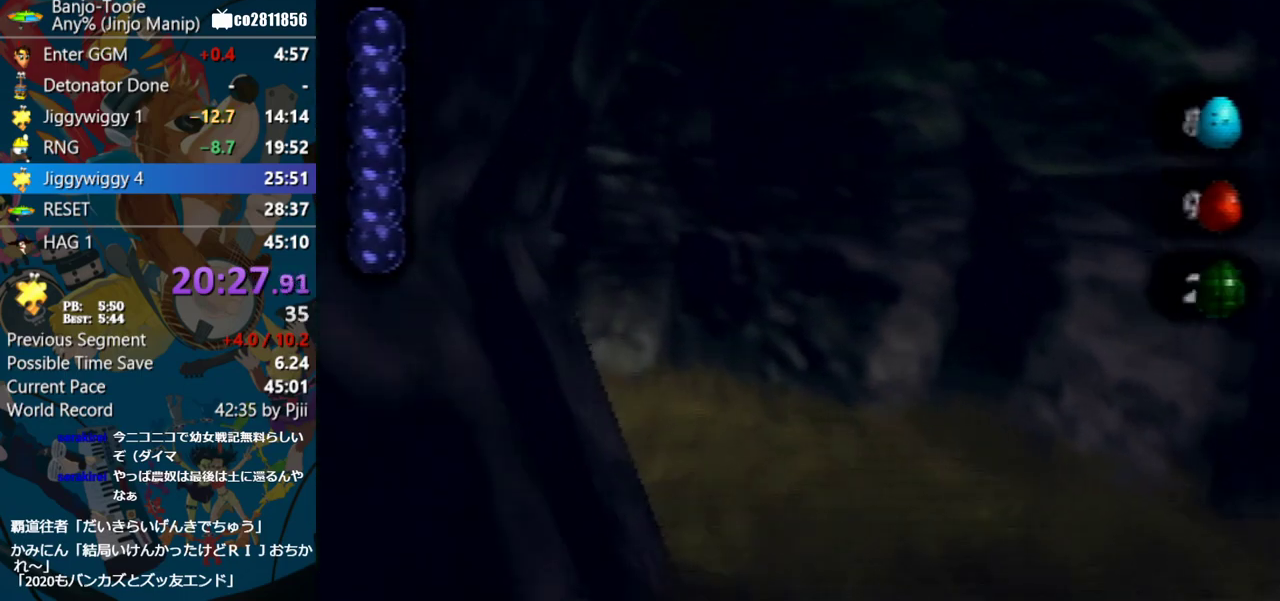
{"buttons": ["B"], "left_stick": "center", "events": [[150, "left_stick", "left"], [233, "left_stick", "center"]]}
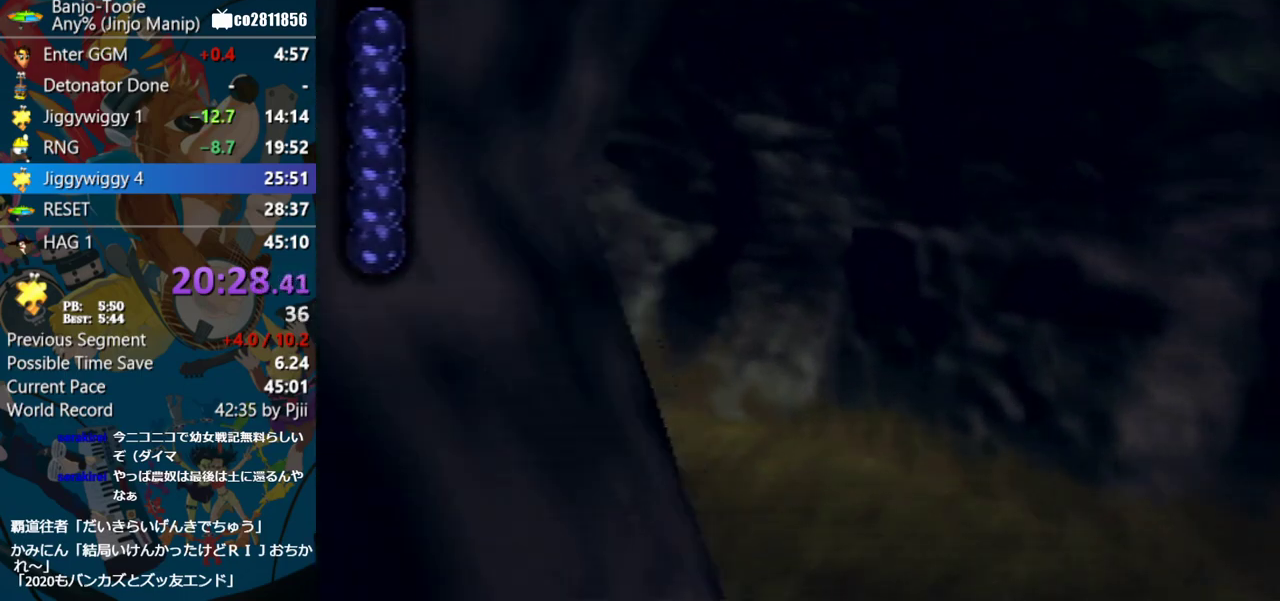
{"buttons": ["B"], "left_stick": "left", "events": [[167, "left_stick", "left"], [267, "left_stick", "center"], [483, "left_stick", "left"]]}
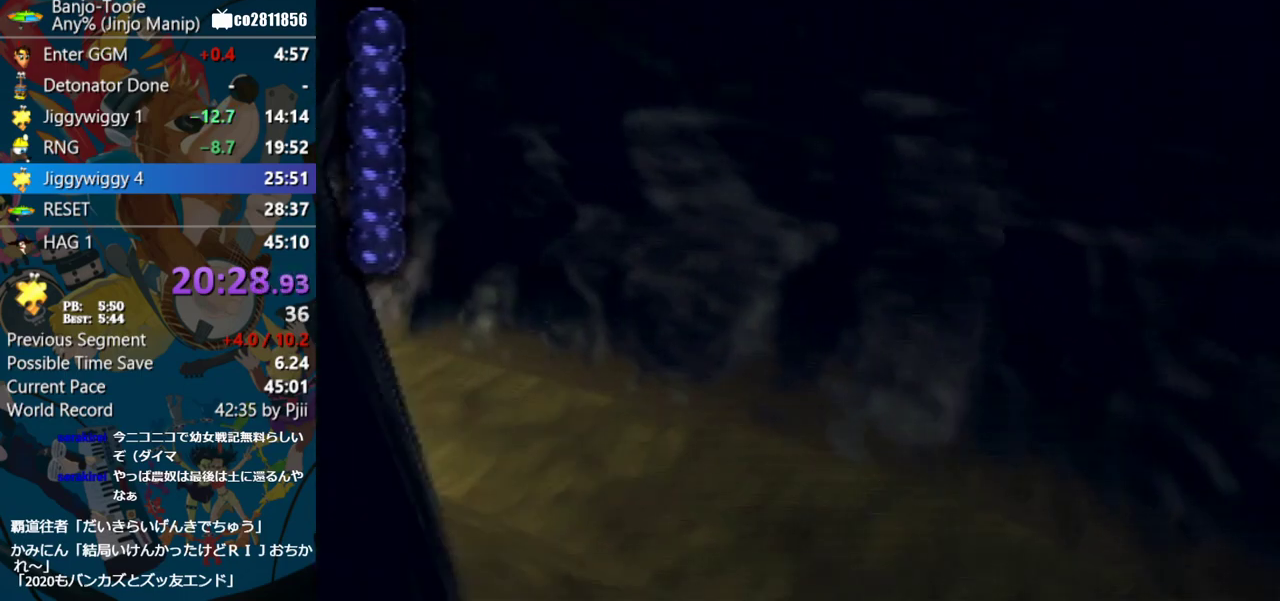
{"buttons": ["B"], "left_stick": "center", "events": [[283, "left_stick", "center"]]}
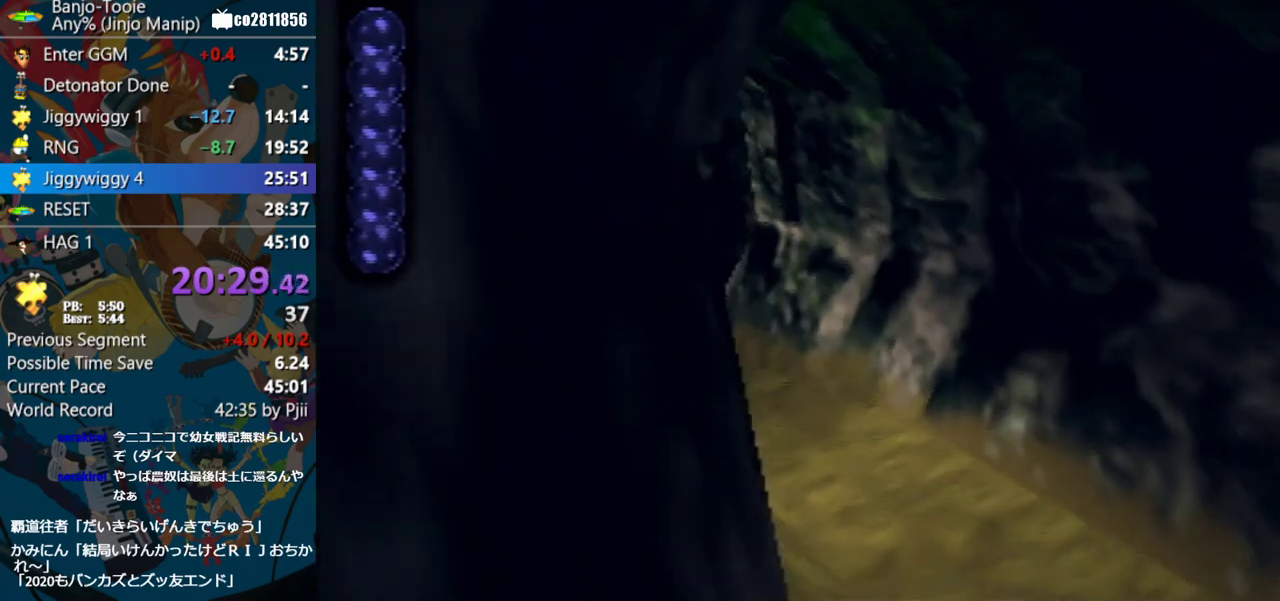
{"buttons": ["B"], "left_stick": "left", "events": [[367, "left_stick", "right"], [467, "left_stick", "left"]]}
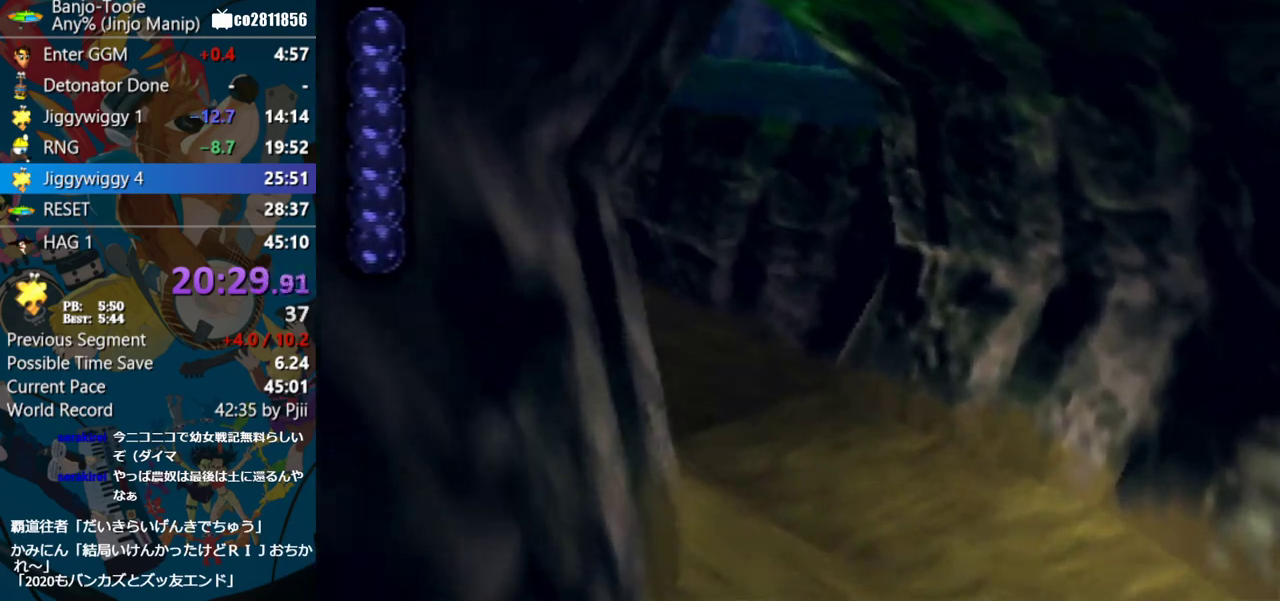
{"buttons": ["B"], "left_stick": "center", "events": [[83, "left_stick", "center"]]}
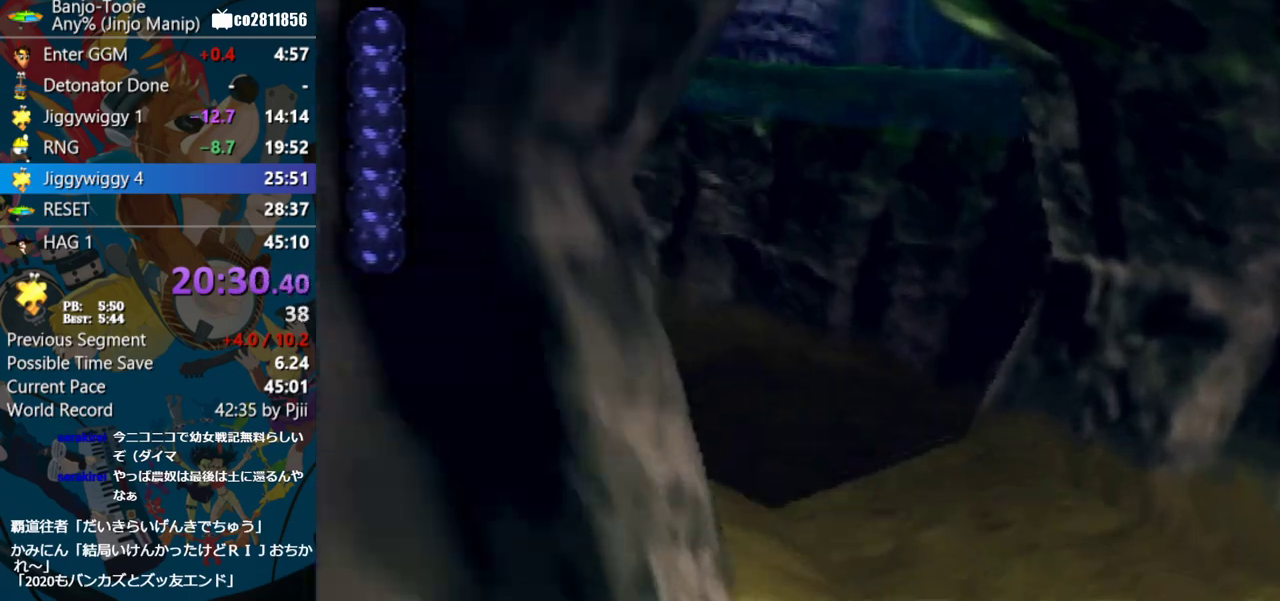
{"buttons": ["B"], "left_stick": "center", "events": [[317, "left_stick", "left"], [500, "left_stick", "center"]]}
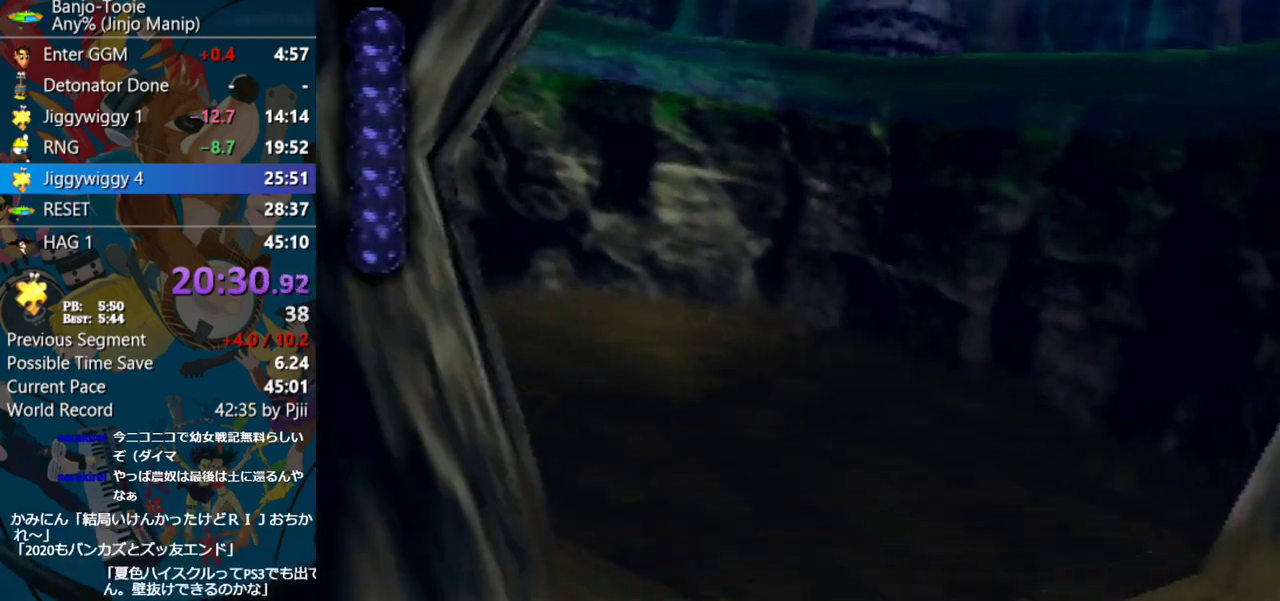
{"buttons": ["B"], "left_stick": "center", "events": []}
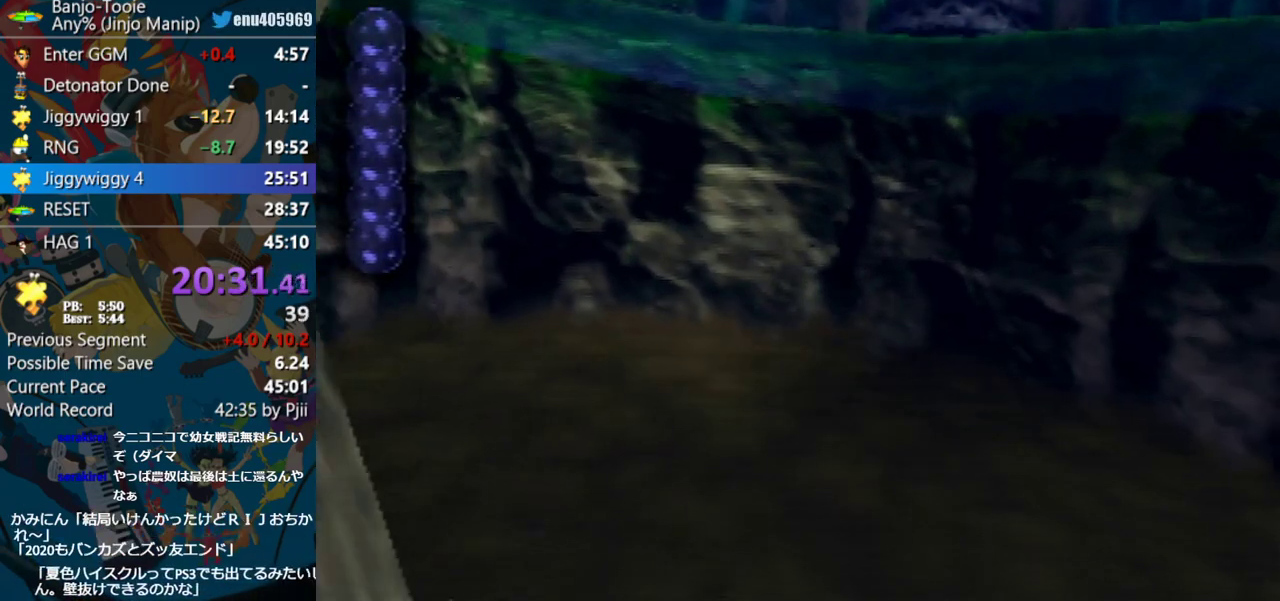
{"buttons": ["B"], "left_stick": "center", "events": []}
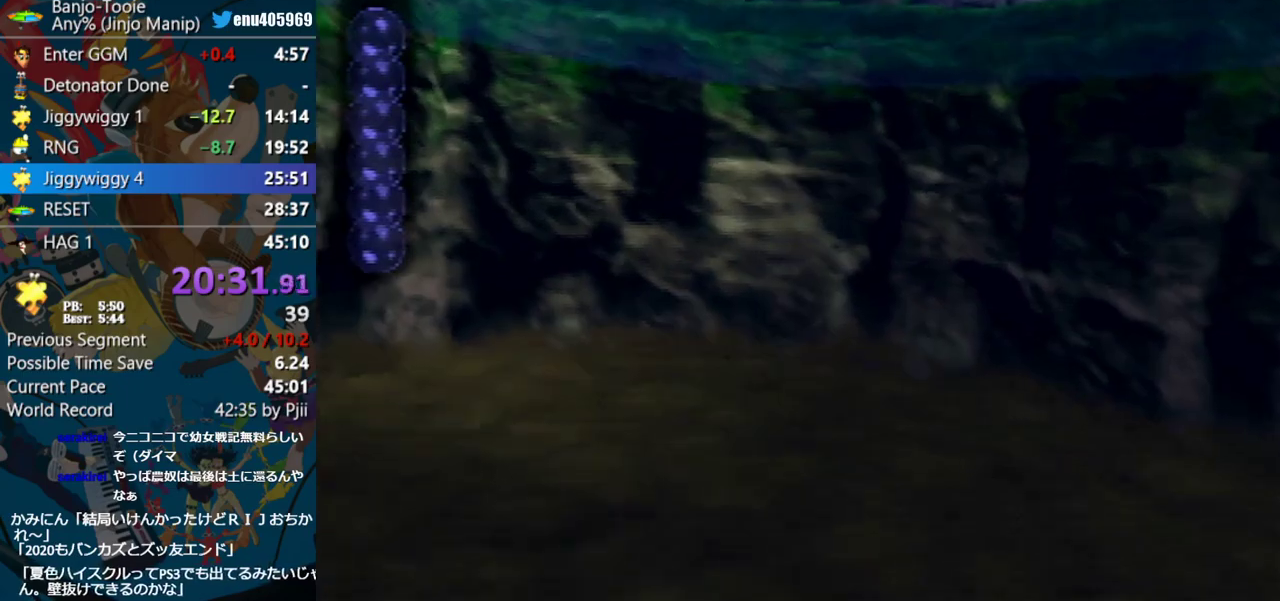
{"buttons": ["B"], "left_stick": "center", "events": []}
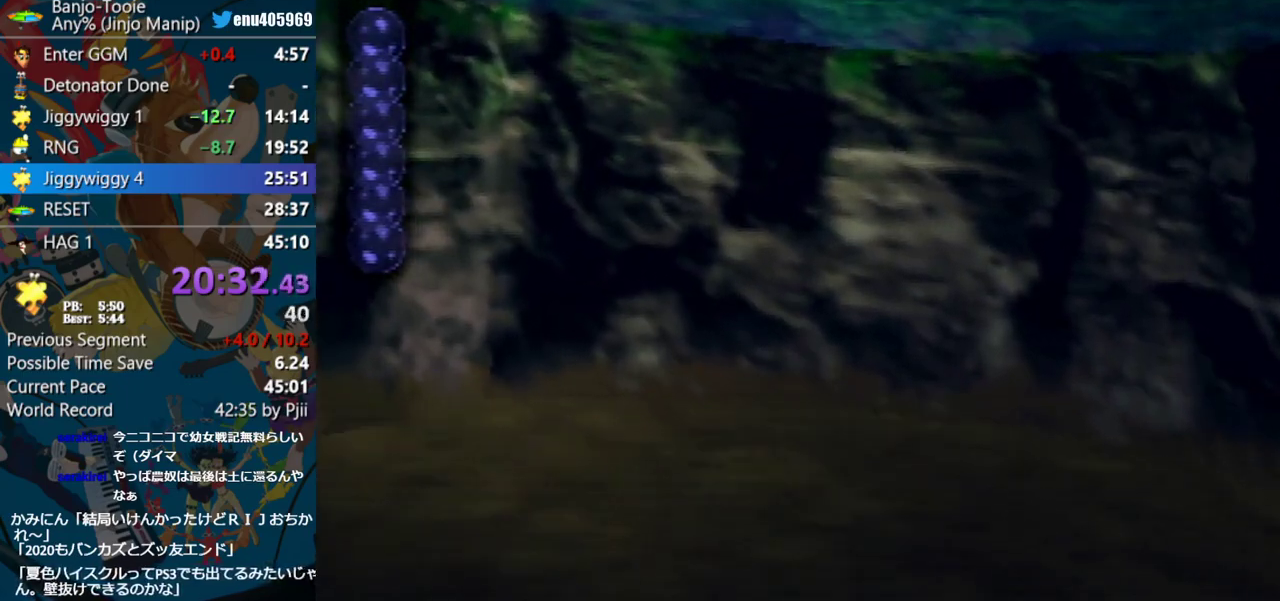
{"buttons": ["B"], "left_stick": "center", "events": []}
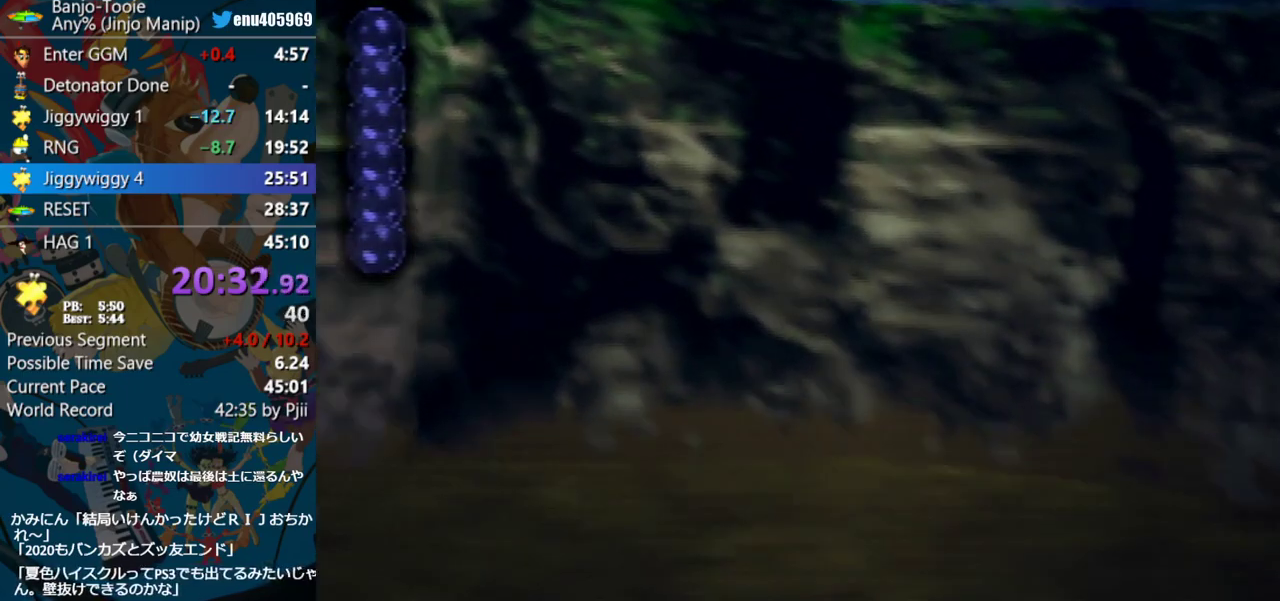
{"buttons": ["B"], "left_stick": "center", "events": []}
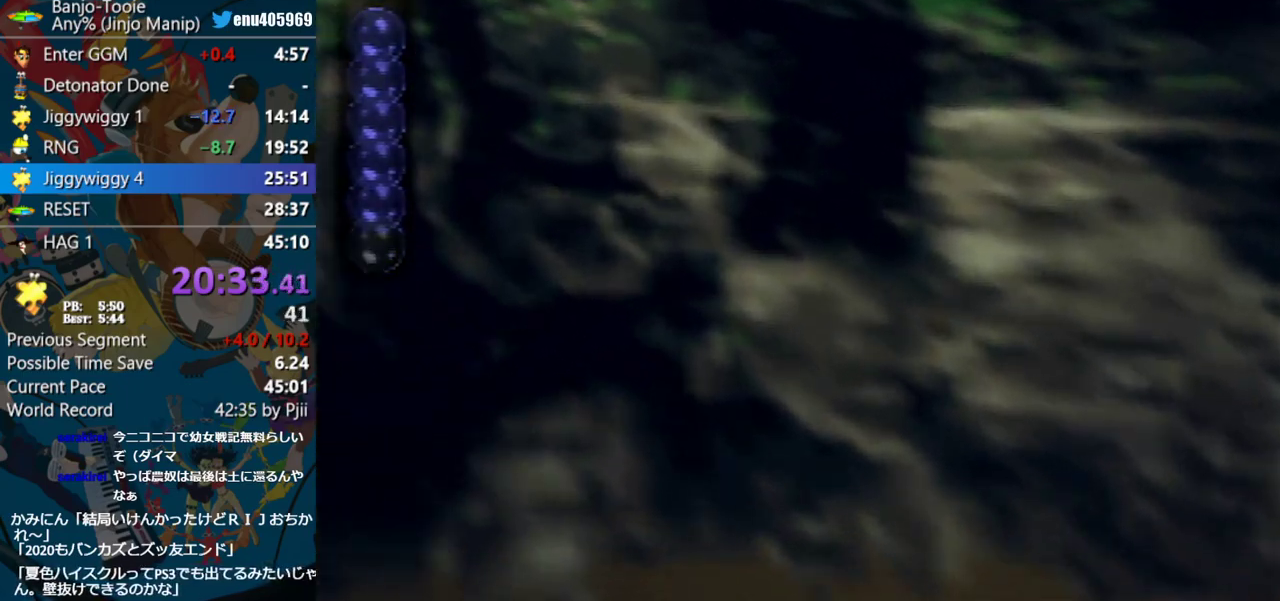
{"buttons": ["B"], "left_stick": "center", "events": []}
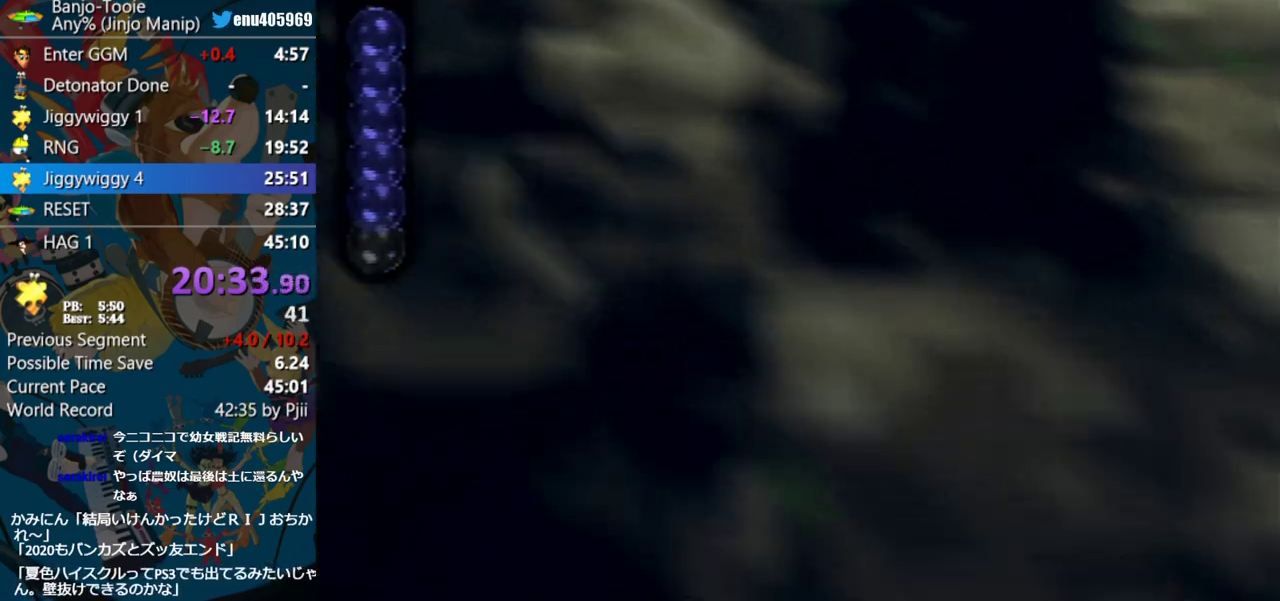
{"buttons": ["B"], "left_stick": "center", "events": [[50, "left_stick", "right"], [167, "left_stick", "center"]]}
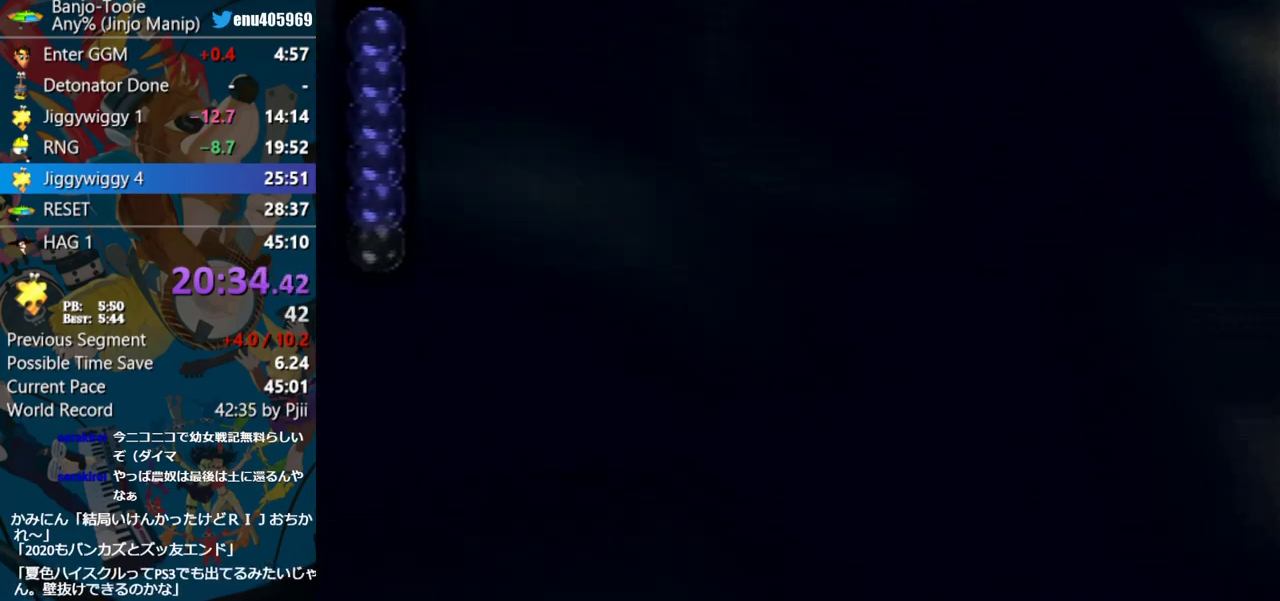
{"buttons": [], "left_stick": "up", "events": [[50, "left_stick", "up"], [367, "B", "up"]]}
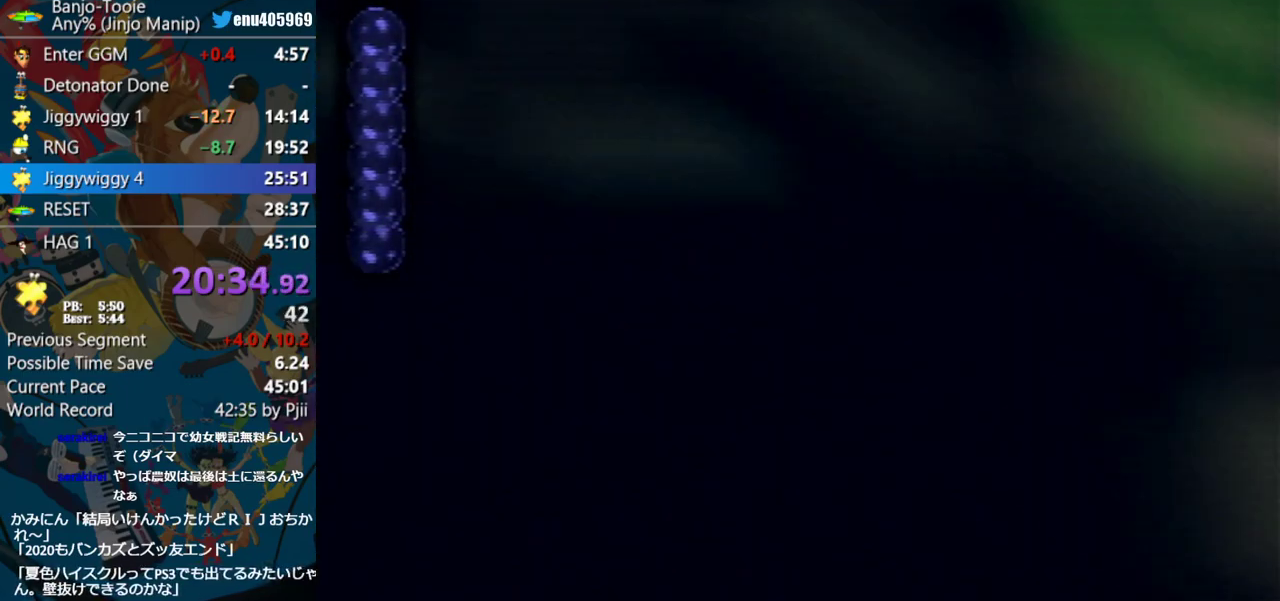
{"buttons": ["Z"], "left_stick": "up", "events": [[100, "Z", "down"], [250, "C_LEFT", "down"], [383, "C_LEFT", "up"], [383, "left_stick", "center"], [500, "left_stick", "up"]]}
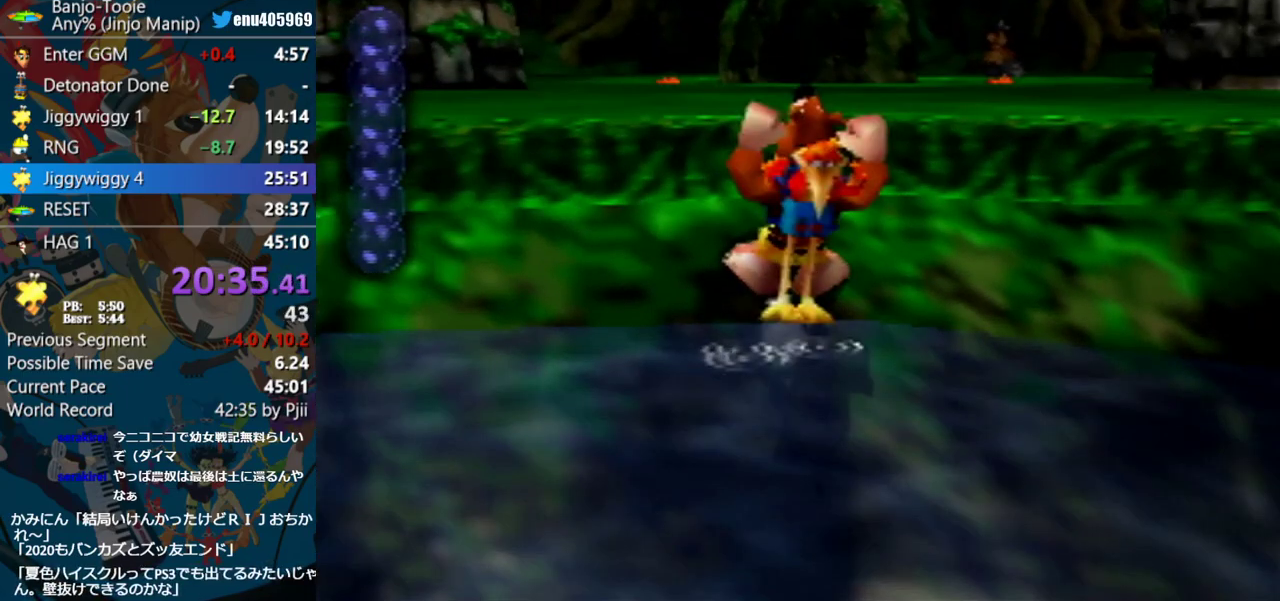
{"buttons": ["A", "Z"], "left_stick": "up", "events": [[317, "A", "down"]]}
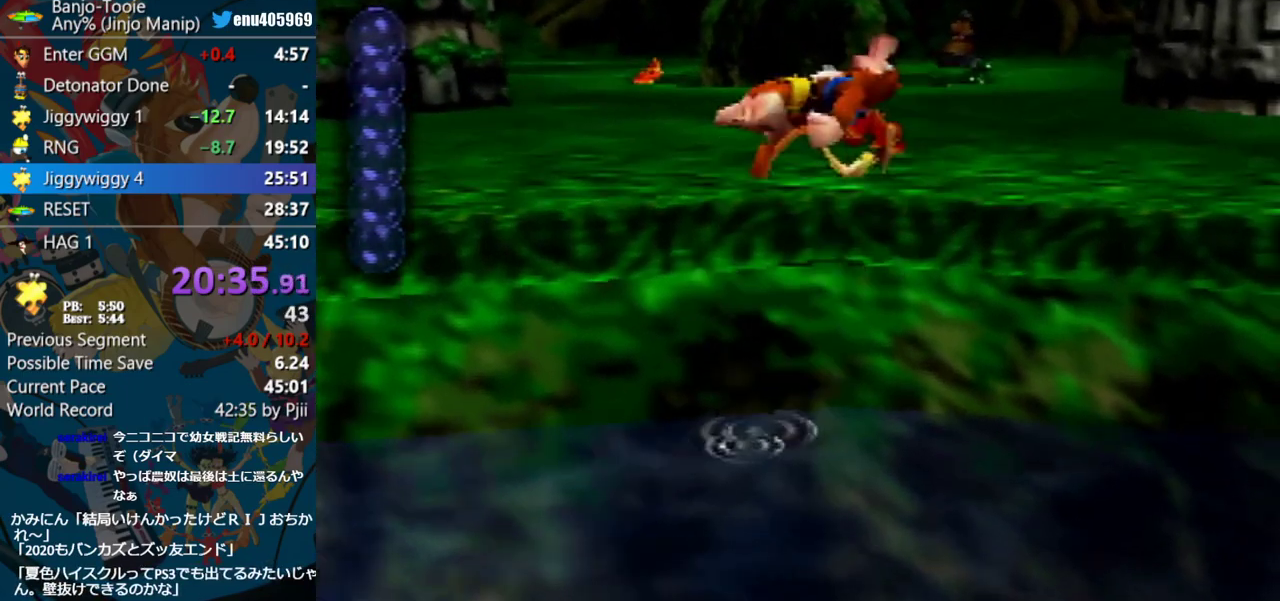
{"buttons": ["Z"], "left_stick": "up", "events": [[500, "A", "up"]]}
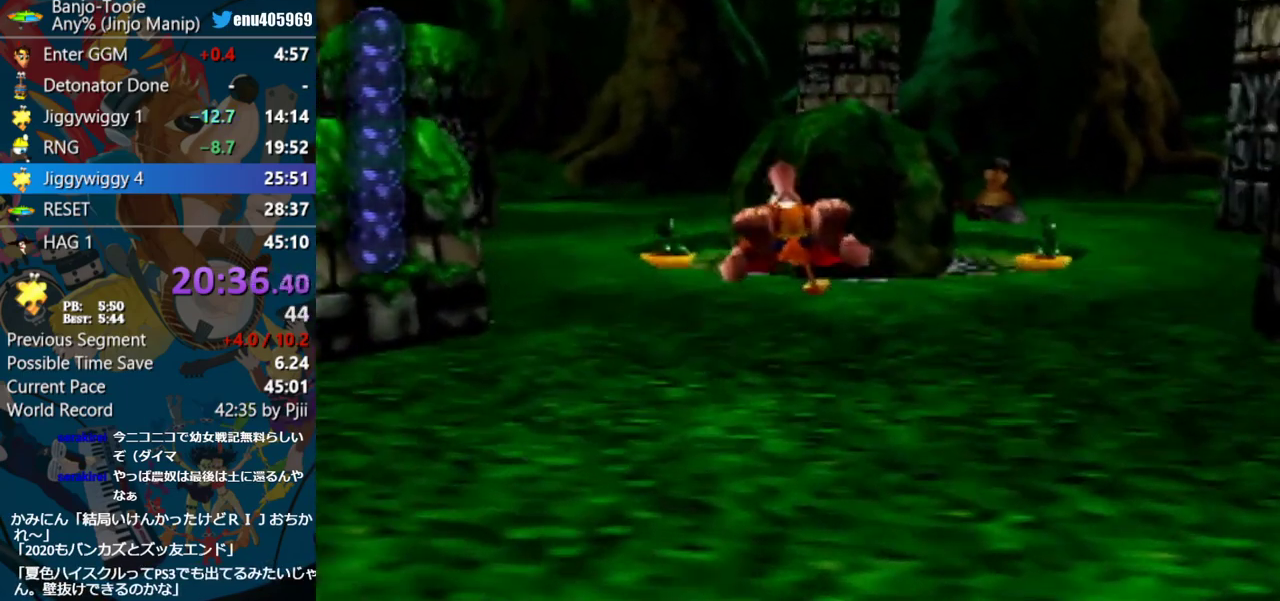
{"buttons": ["Z"], "left_stick": "up", "events": []}
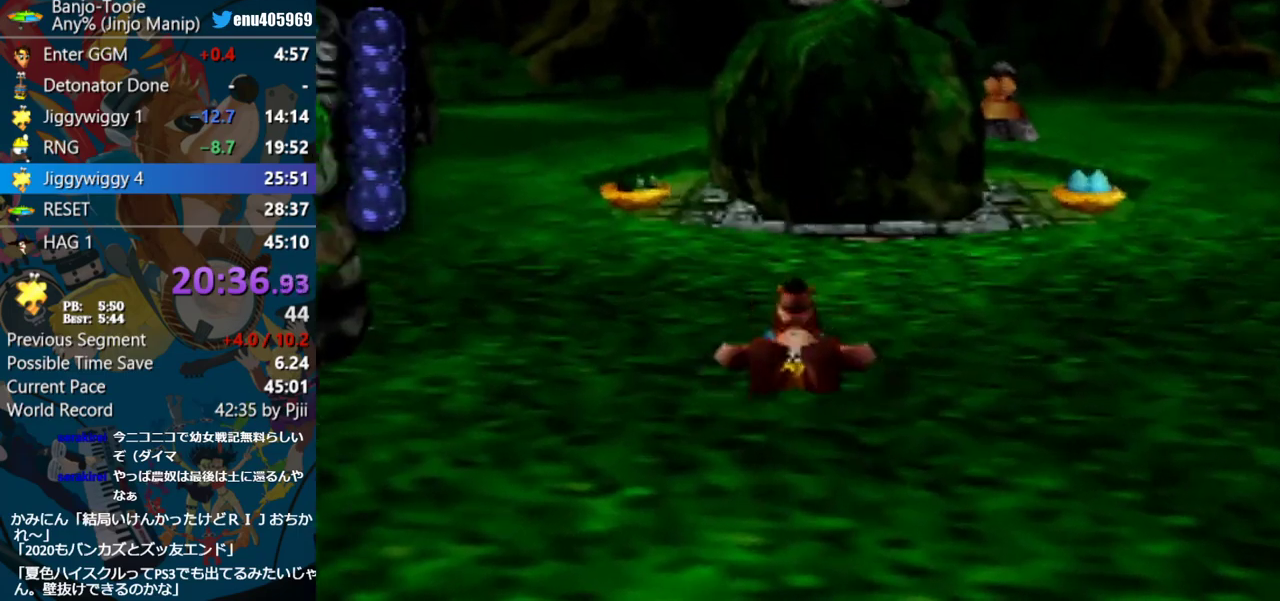
{"buttons": ["A", "Z"], "left_stick": "up", "events": [[300, "A", "down"]]}
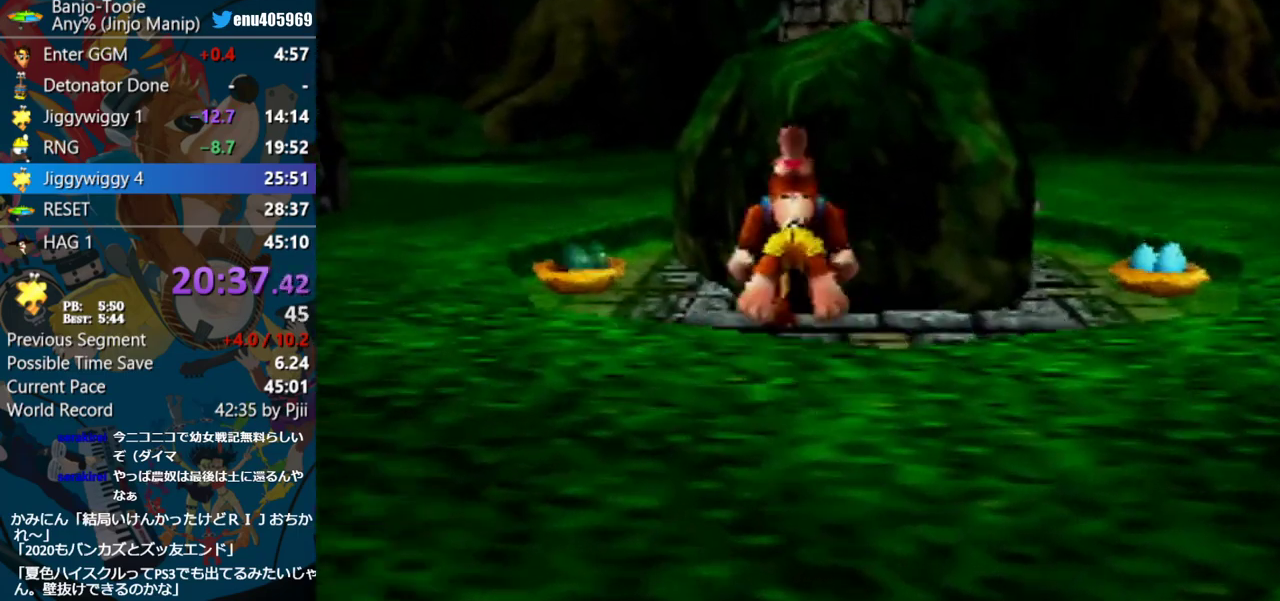
{"buttons": ["Z"], "left_stick": "up", "events": [[467, "A", "up"]]}
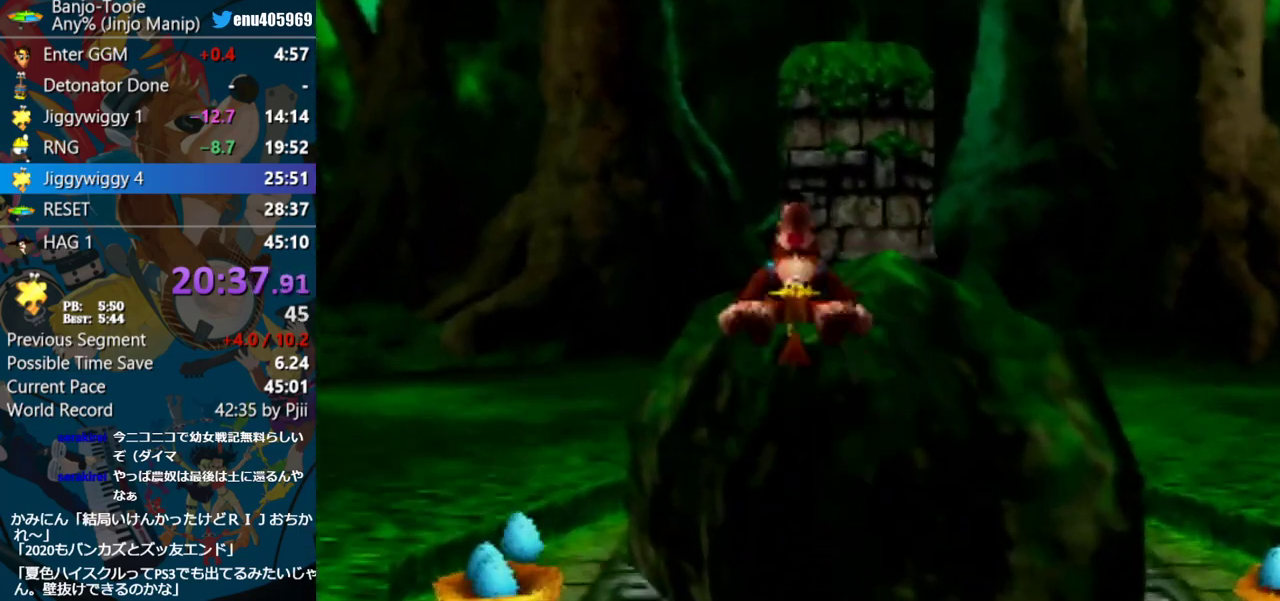
{"buttons": ["A", "Z"], "left_stick": "up-left", "events": [[83, "left_stick", "up-left"], [233, "A", "down"]]}
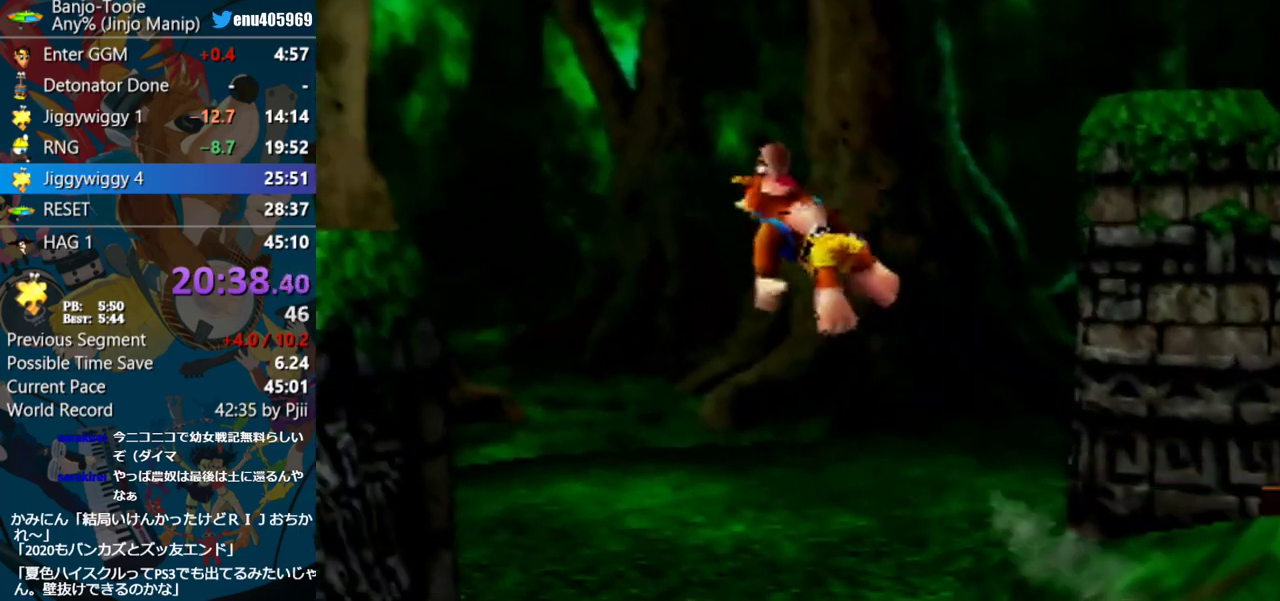
{"buttons": ["A"], "left_stick": "up-left", "events": [[433, "Z", "up"]]}
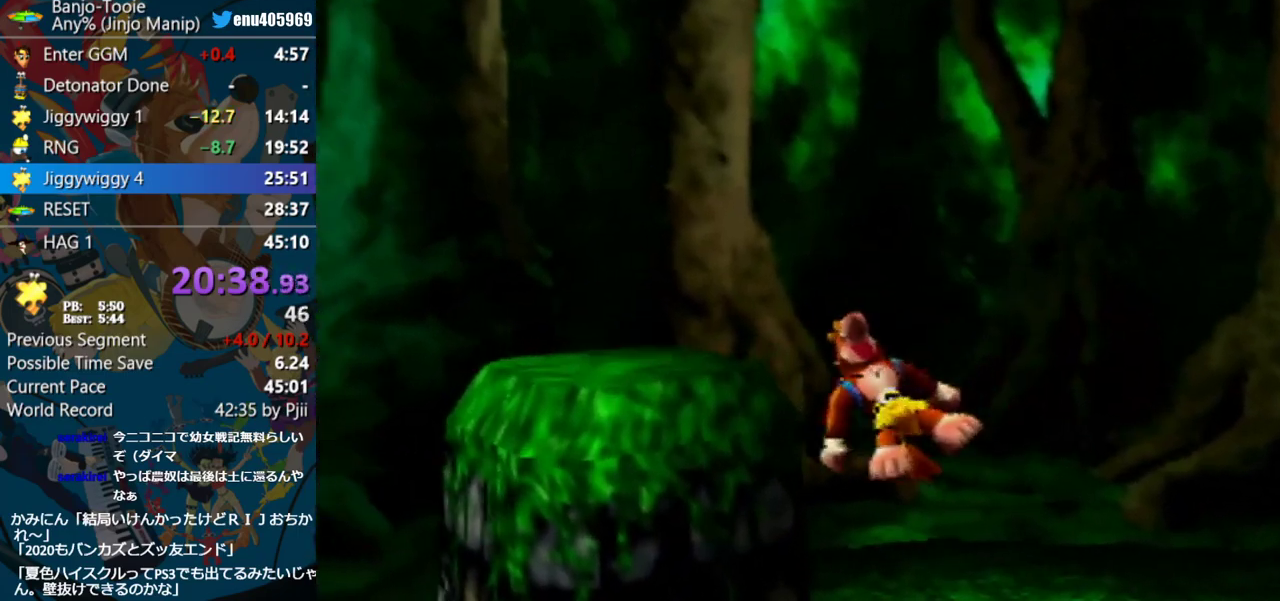
{"buttons": [], "left_stick": "up", "events": [[67, "B", "down"], [317, "B", "up"], [333, "A", "up"], [333, "left_stick", "up"]]}
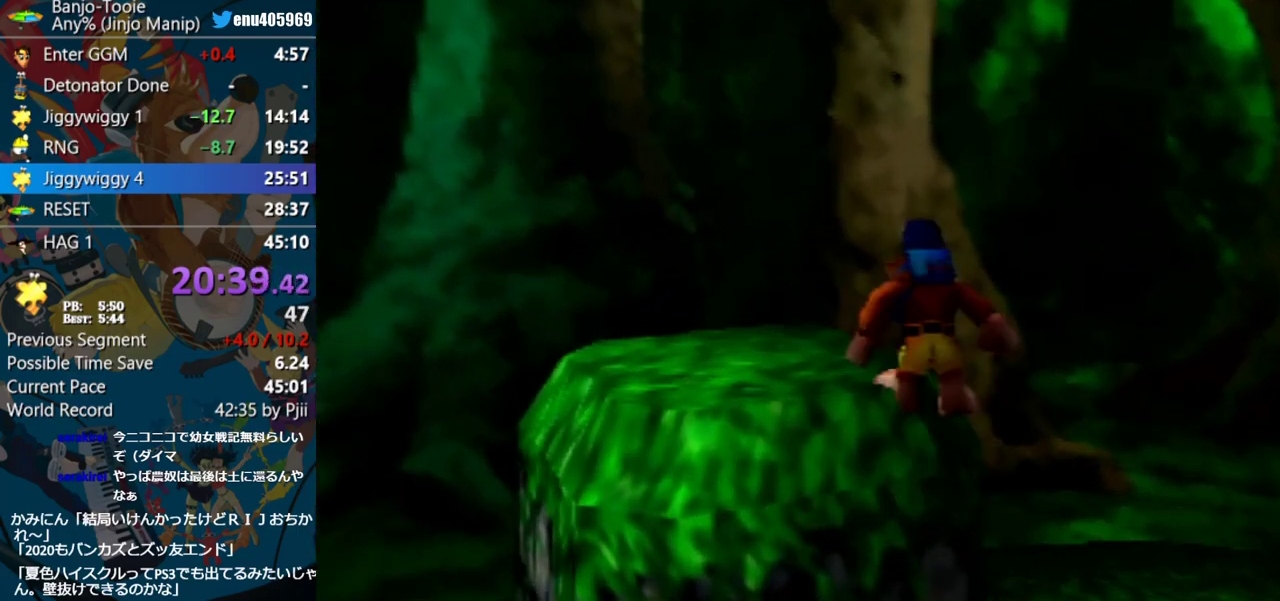
{"buttons": ["Z"], "left_stick": "center", "events": [[183, "left_stick", "center"], [200, "Z", "down"], [250, "C_LEFT", "down"], [400, "C_LEFT", "up"]]}
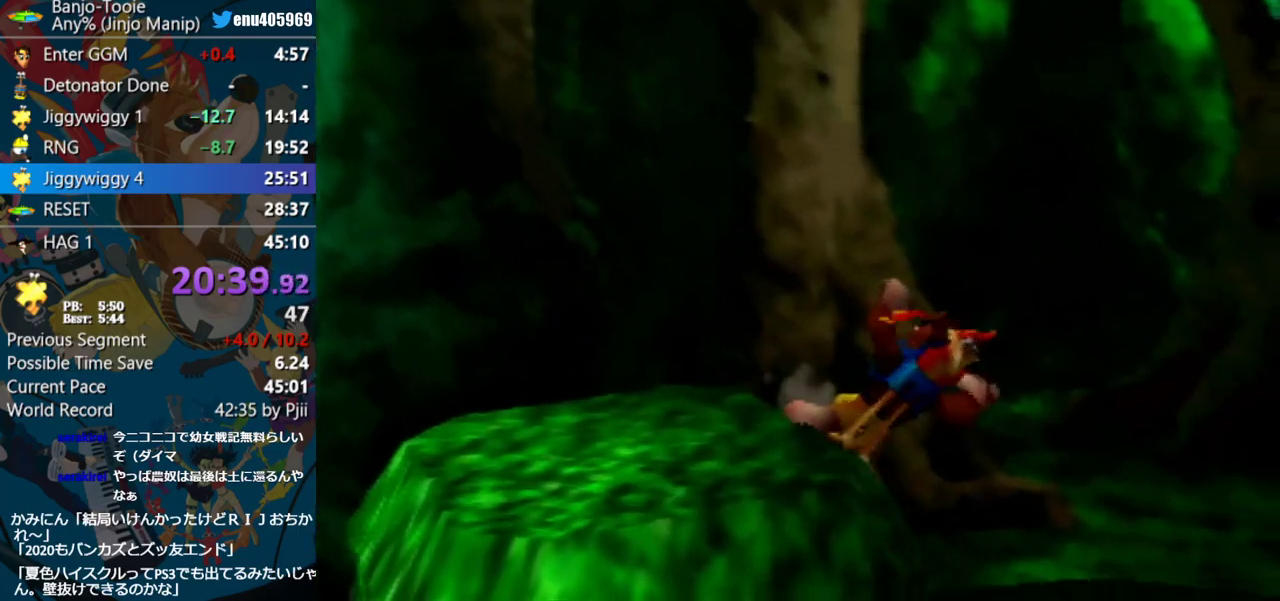
{"buttons": ["Z"], "left_stick": "center", "events": [[167, "left_stick", "down-left"], [250, "left_stick", "down"], [417, "left_stick", "center"]]}
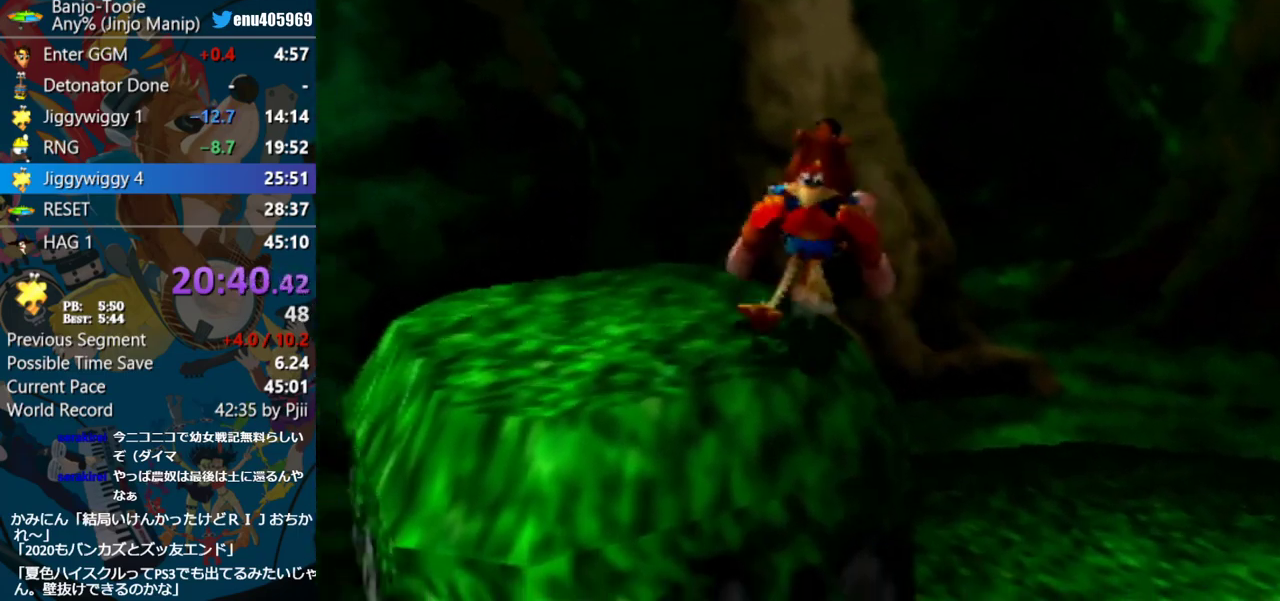
{"buttons": ["A", "Z"], "left_stick": "right", "events": [[350, "left_stick", "right"], [433, "A", "down"]]}
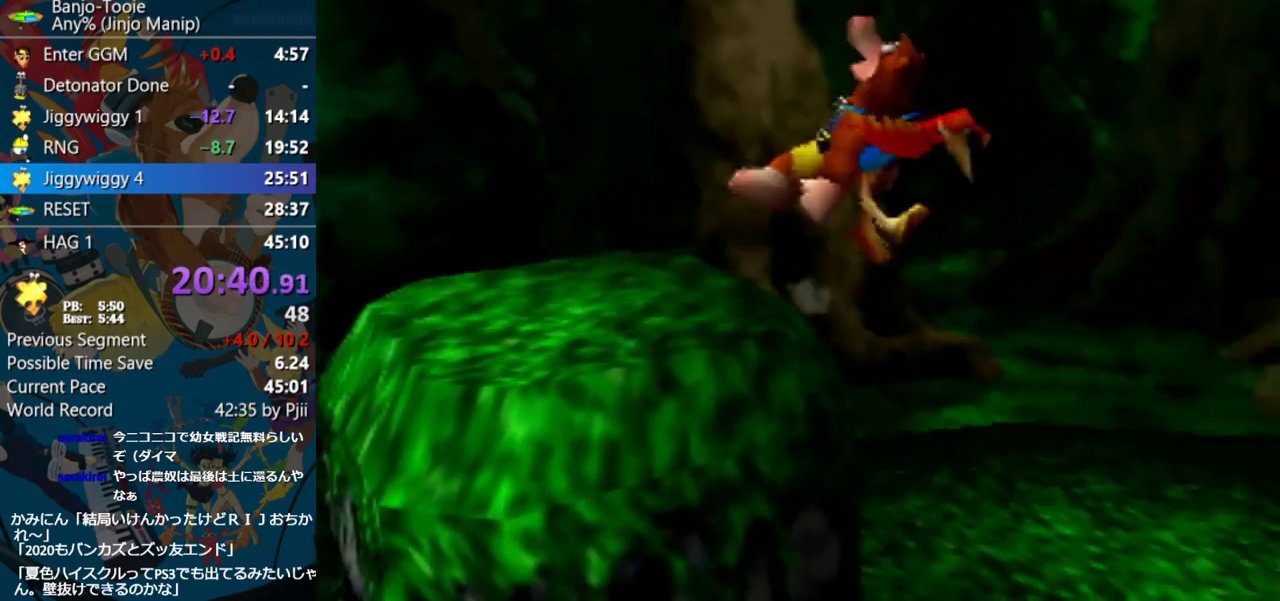
{"buttons": ["A", "Z"], "left_stick": "right", "events": []}
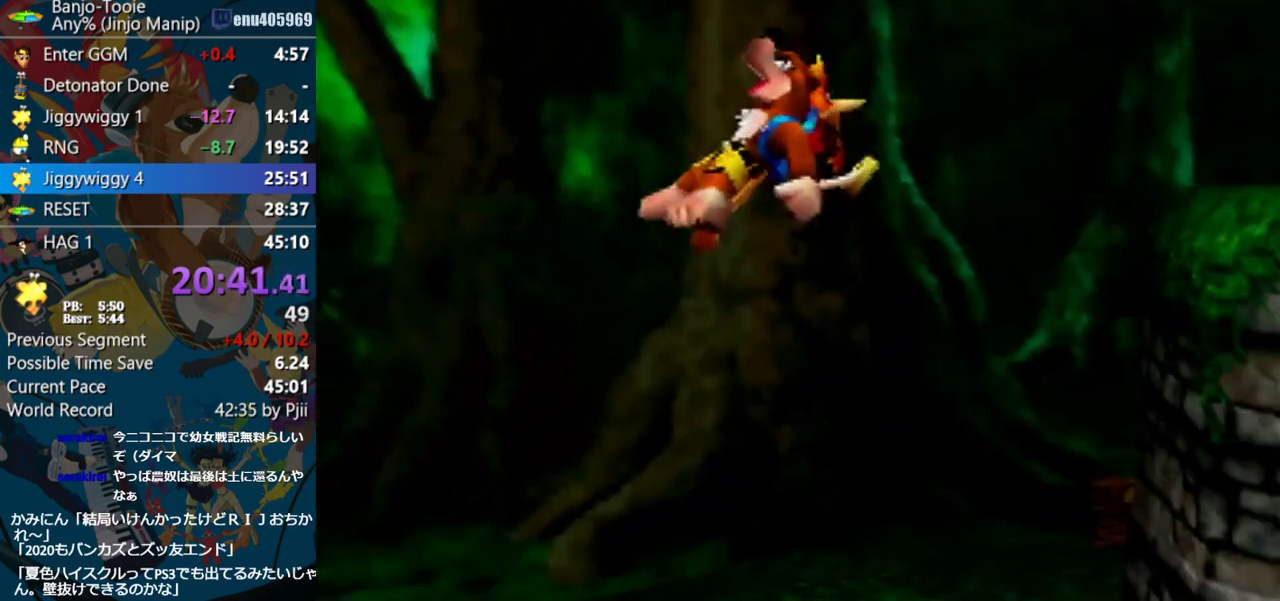
{"buttons": ["A"], "left_stick": "up", "events": [[117, "left_stick", "up-right"], [283, "A", "up"], [283, "Z", "up"], [333, "A", "down"], [433, "left_stick", "up"]]}
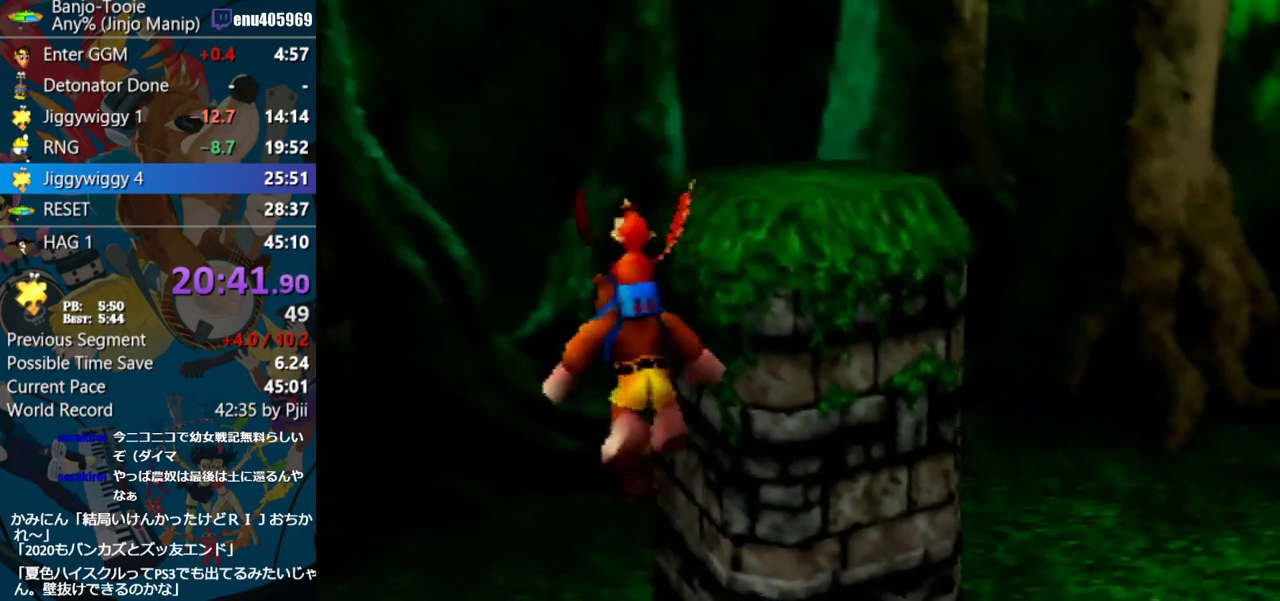
{"buttons": ["A"], "left_stick": "up", "events": []}
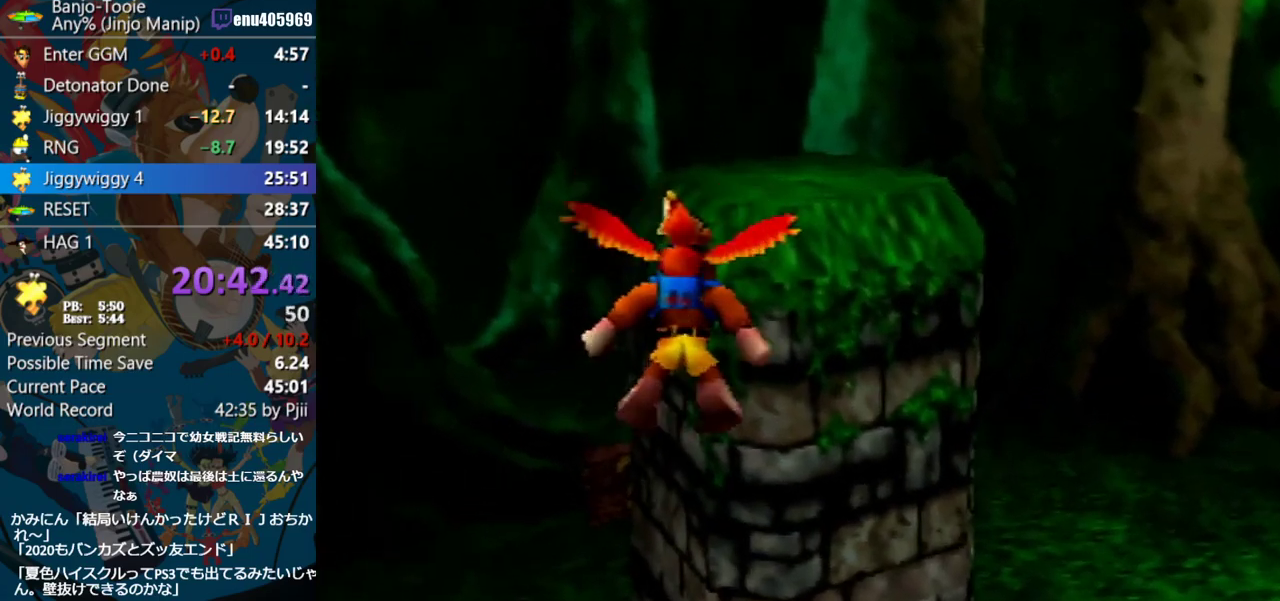
{"buttons": [], "left_stick": "up", "events": [[100, "Z", "down"], [133, "A", "up"], [200, "Z", "up"]]}